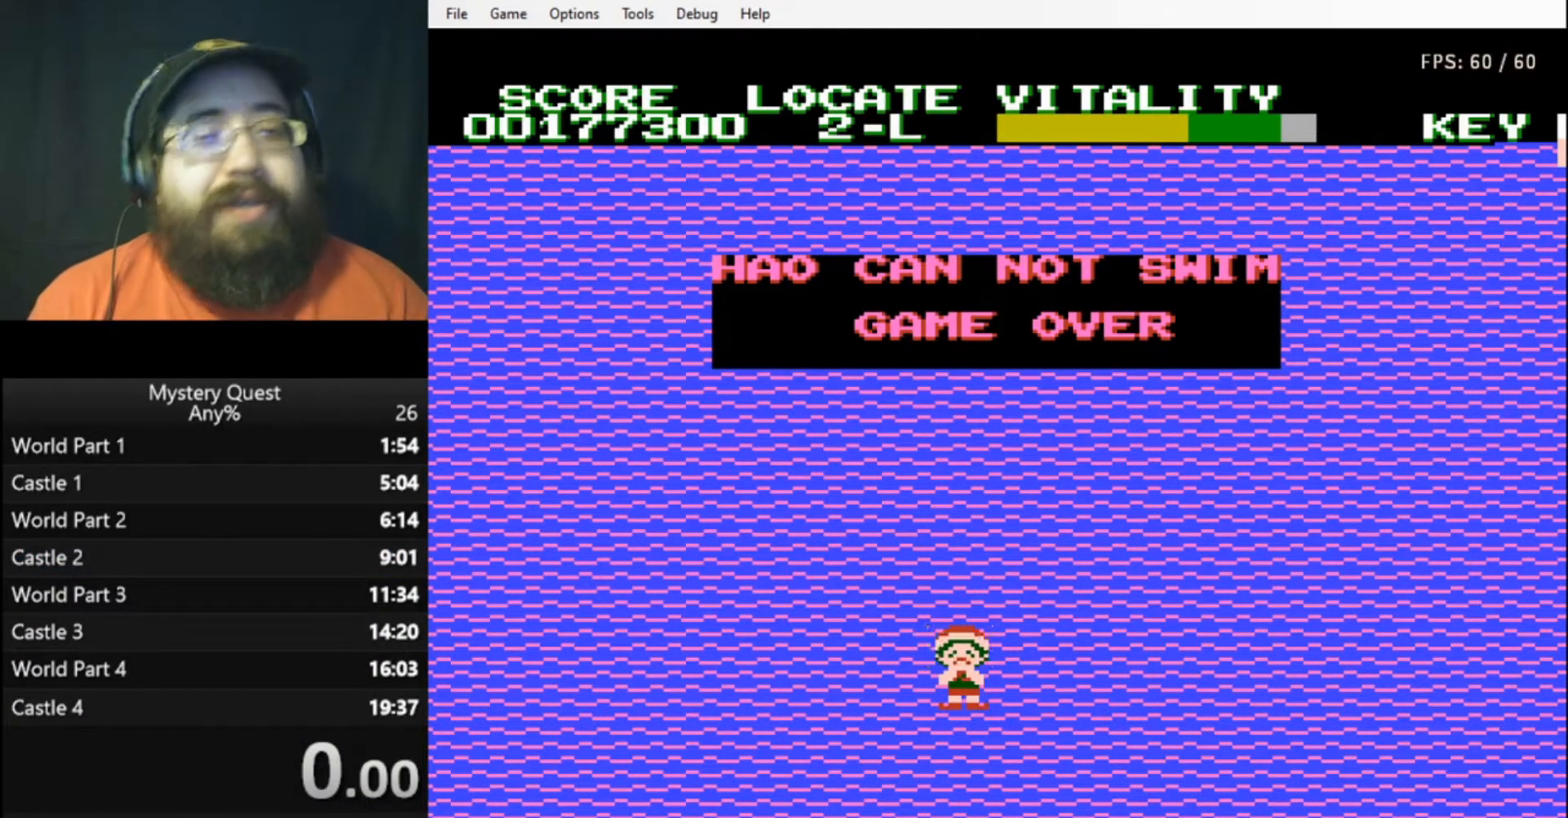
Gameplay with a controller (Nintendo layout); each line is a JSON object with the inputs held at the frame after it. "events" lists button and stick changes between this image and that frame as [ms after this image, input, new state], when the widget could be followed in between. Not read: L3 R3.
{"buttons": [], "events": [[167, "SELECT", "down"], [333, "SELECT", "up"]]}
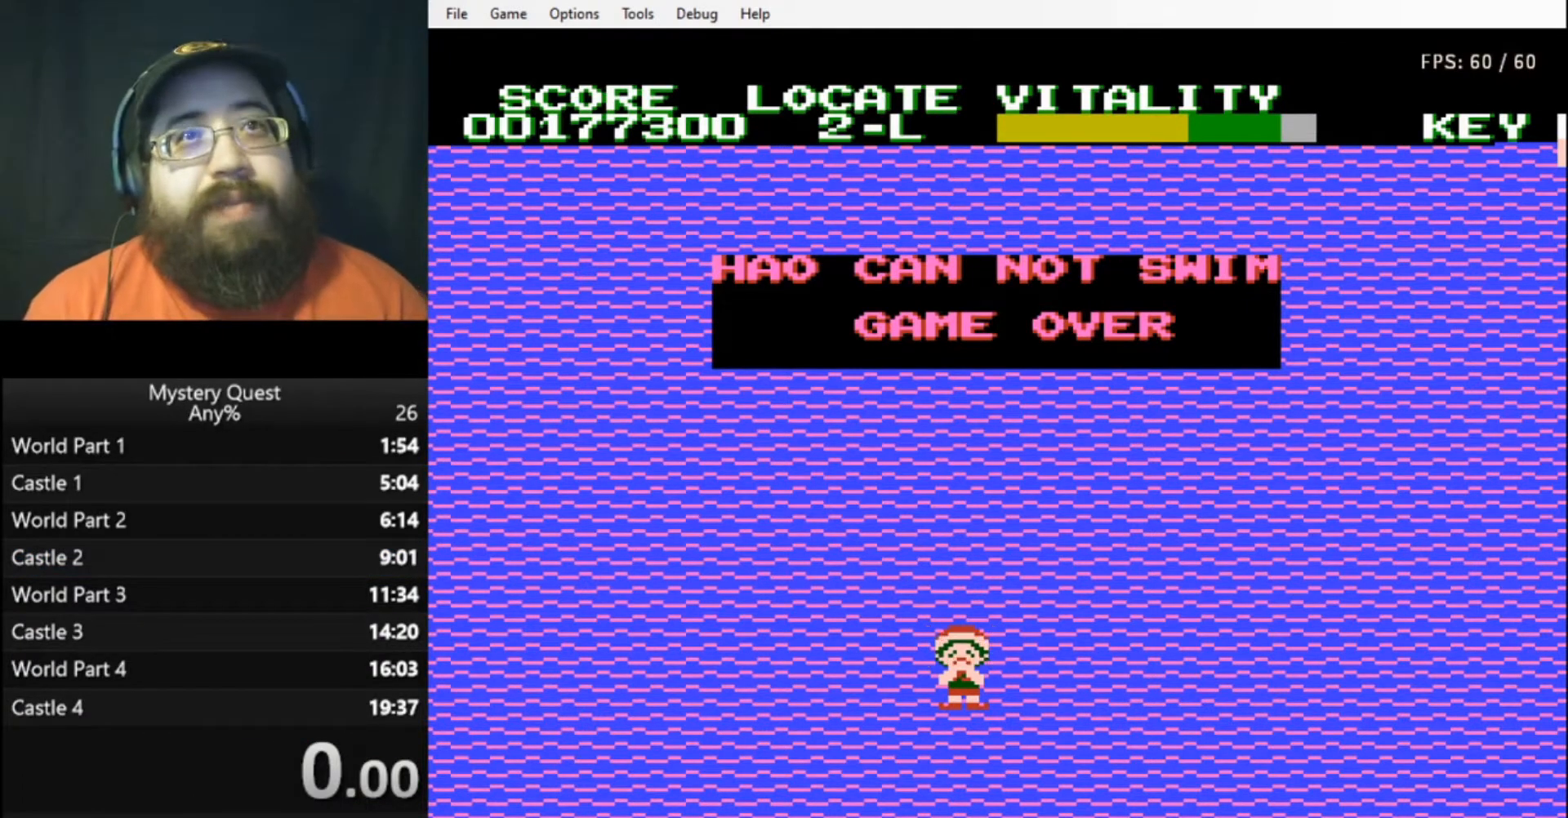
{"buttons": [], "events": []}
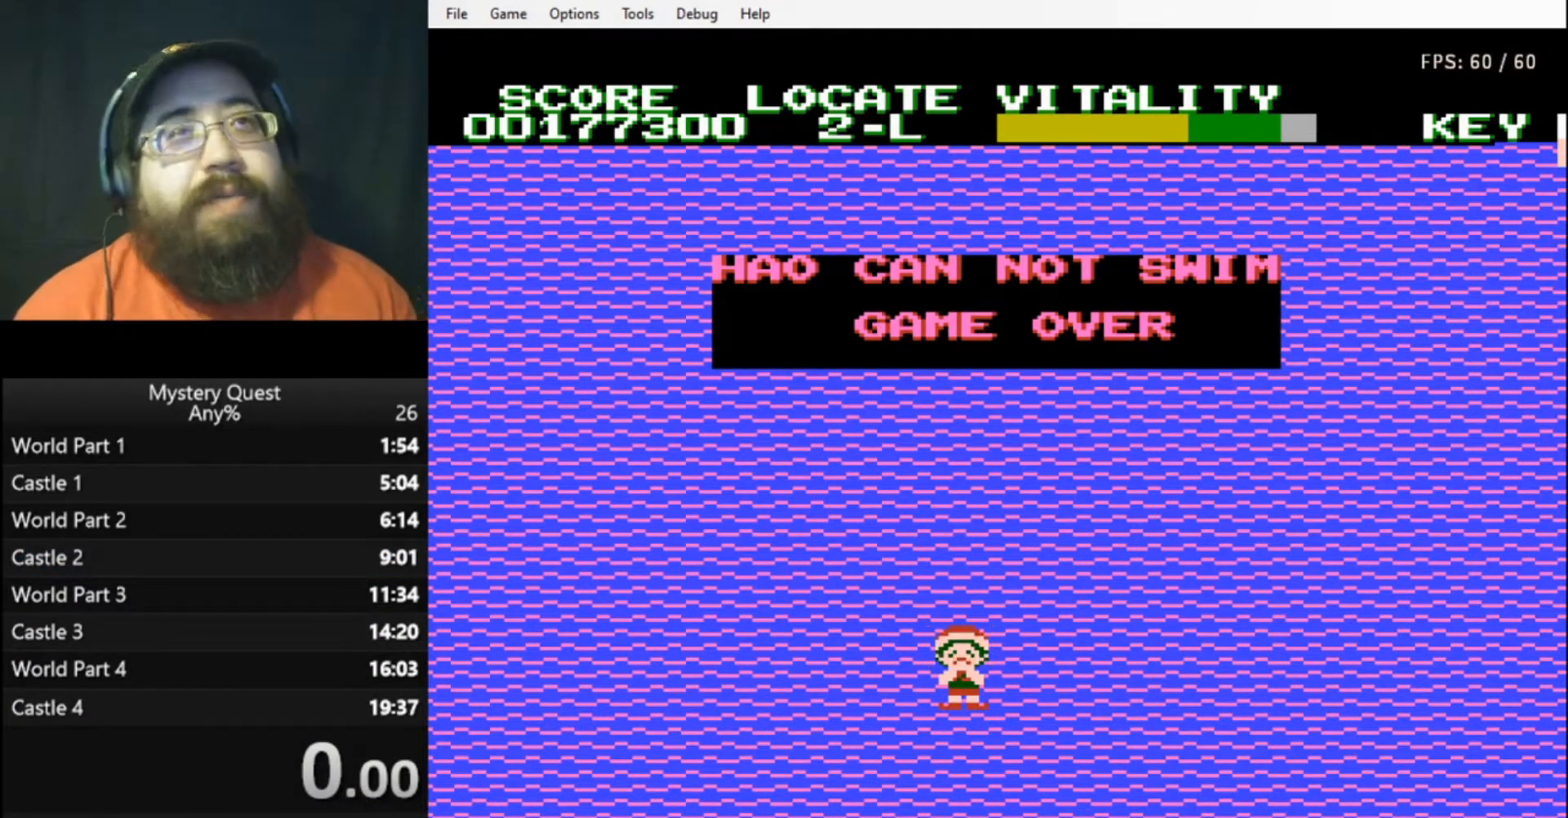
{"buttons": [], "events": []}
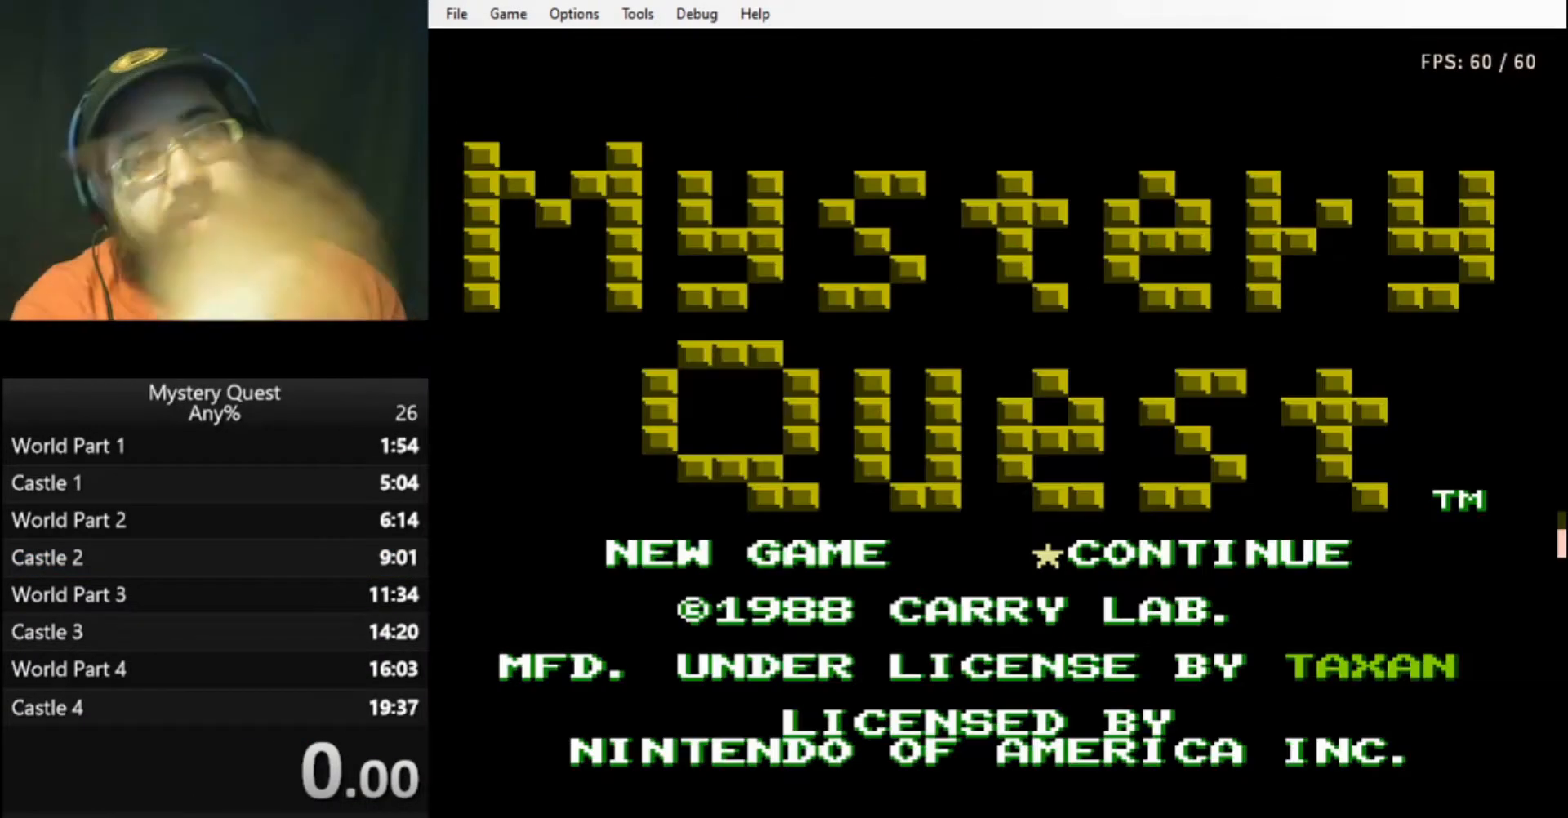
{"buttons": [], "events": [[233, "SELECT", "down"], [367, "SELECT", "up"]]}